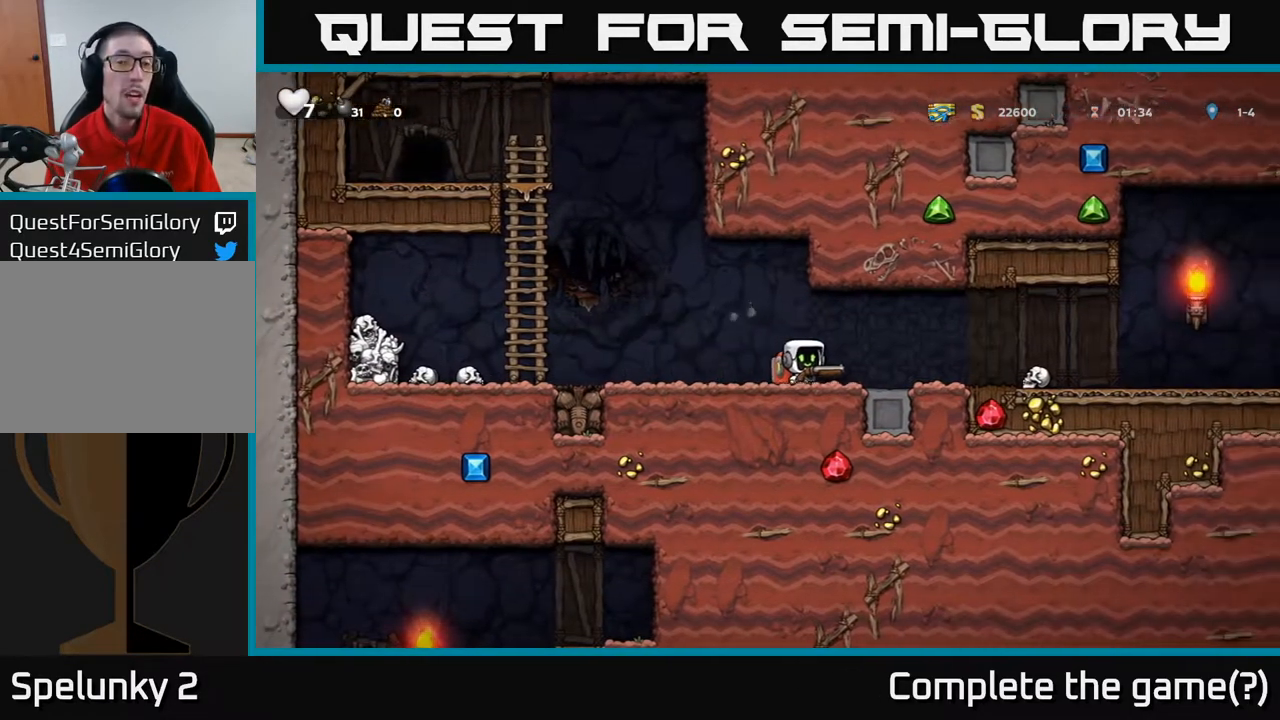
Gameplay with a controller (Xbox layout); each line is a JSON object with the inputs held at the frame after it. "events" lists button and stick changes between this image and that frame as [ms after this image, input, new state], when the widget could be followed in between.
{"buttons": ["DPAD_RIGHT"], "left_stick": "center", "right_stick": "center", "events": []}
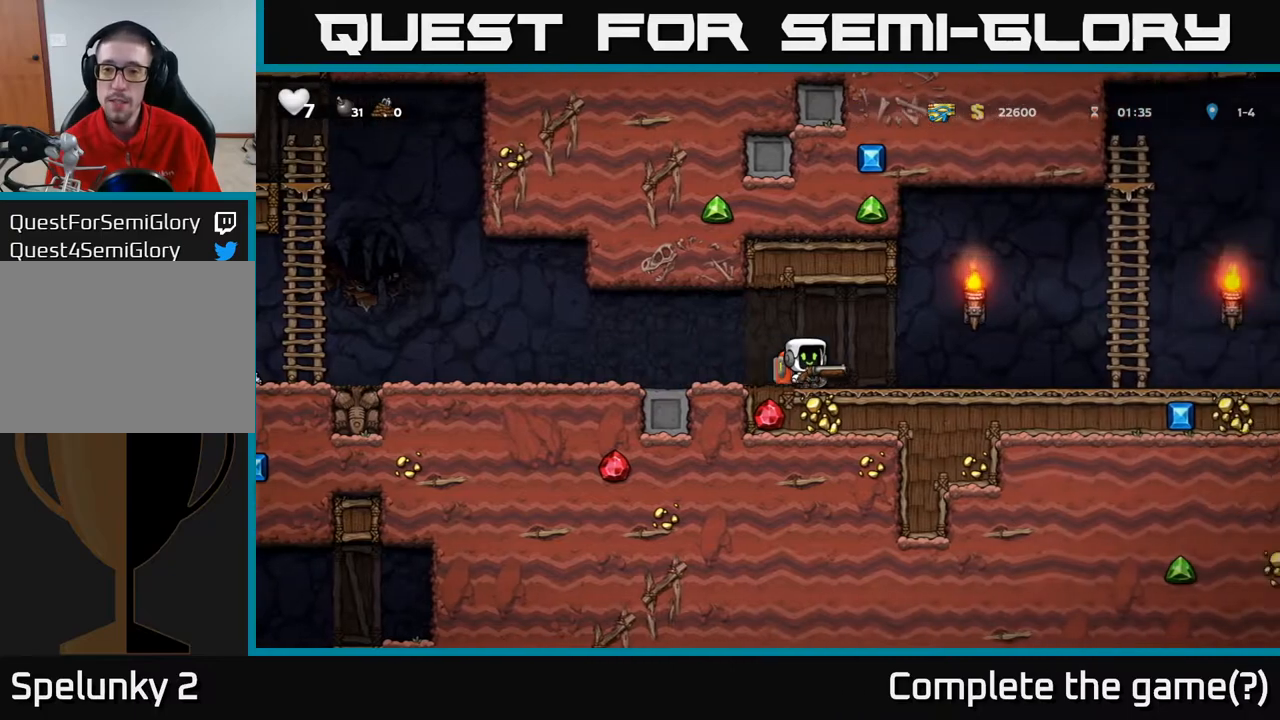
{"buttons": ["DPAD_LEFT"], "left_stick": "center", "right_stick": "center", "events": [[183, "DPAD_RIGHT", "up"], [217, "DPAD_LEFT", "down"]]}
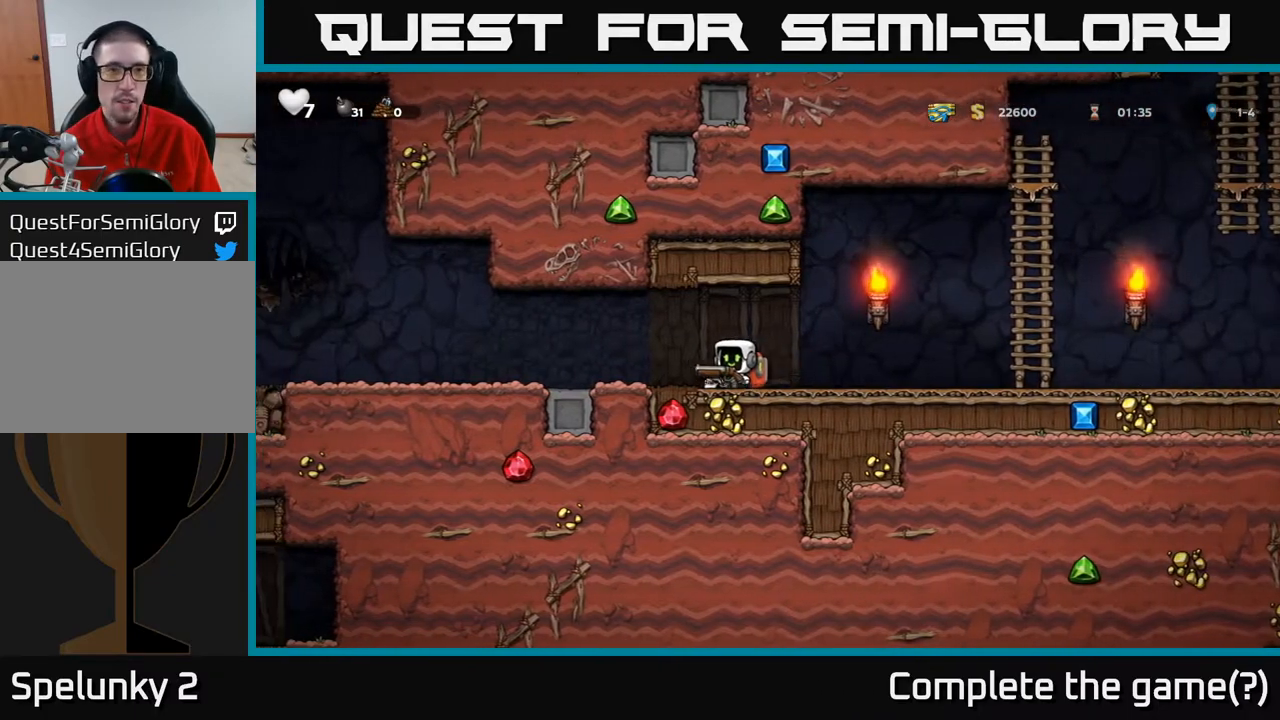
{"buttons": ["DPAD_LEFT"], "left_stick": "center", "right_stick": "center", "events": []}
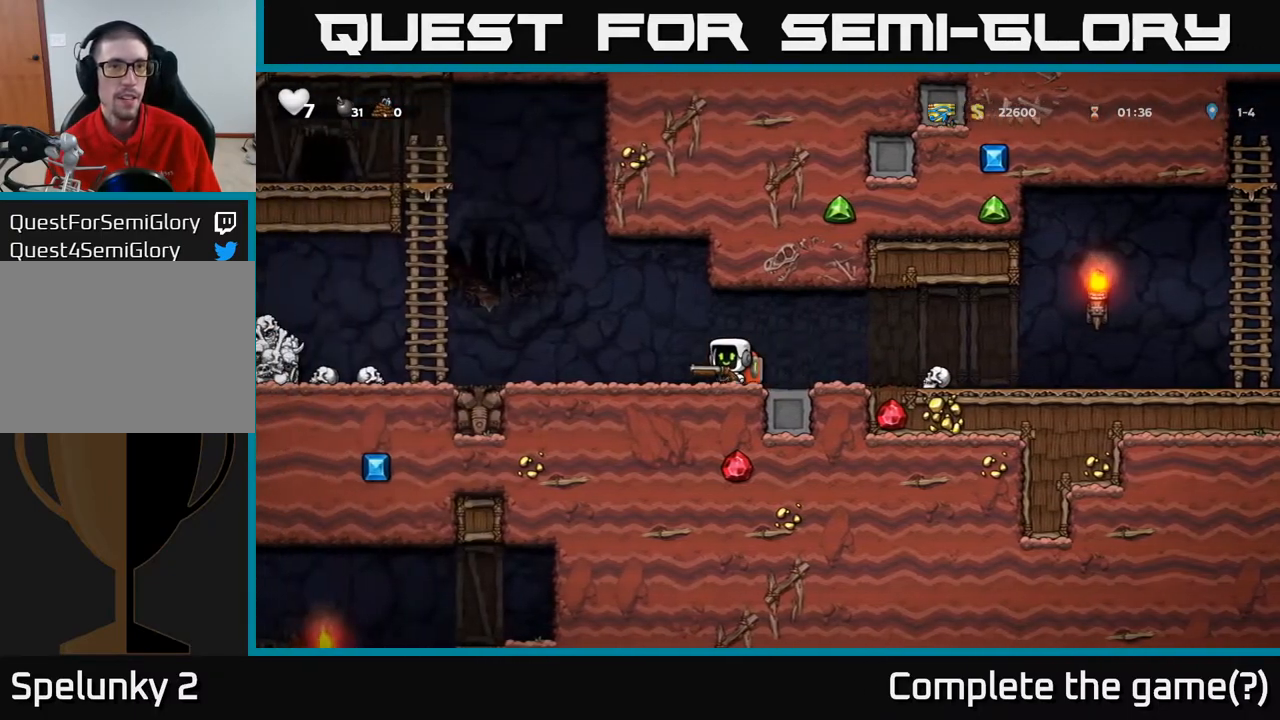
{"buttons": ["A", "DPAD_LEFT"], "left_stick": "center", "right_stick": "center", "events": [[383, "A", "down"]]}
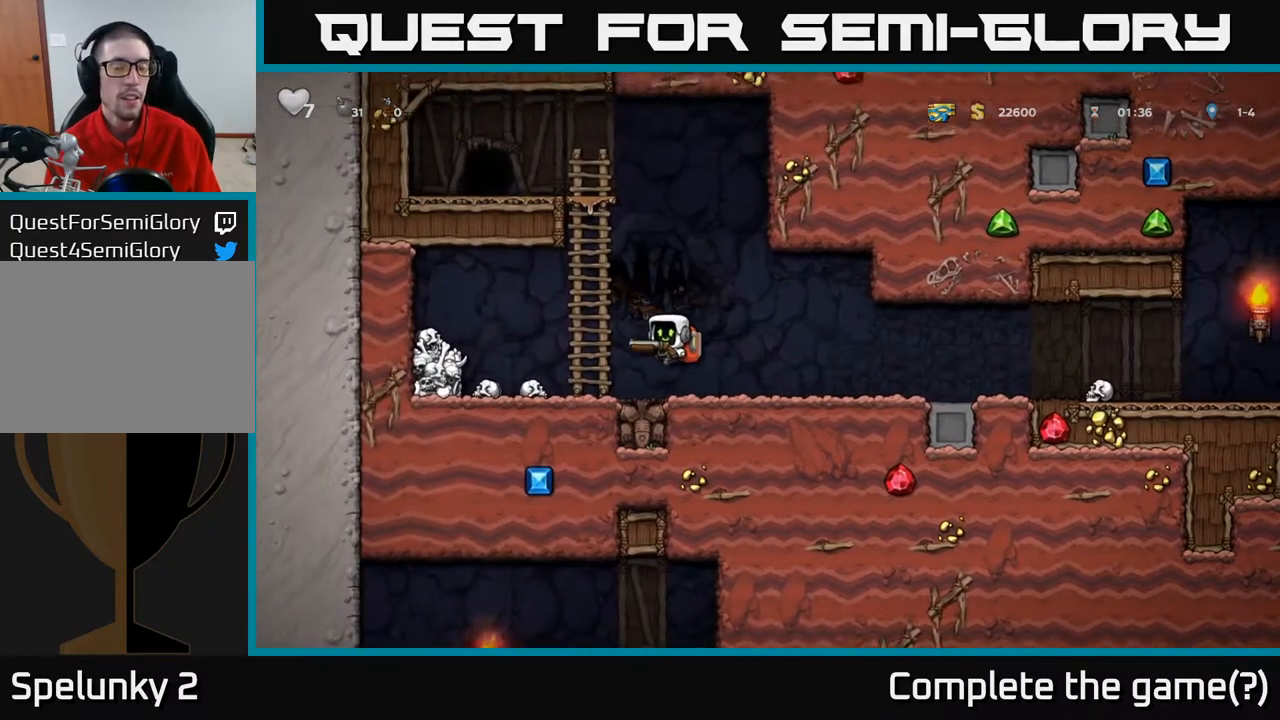
{"buttons": ["A", "DPAD_UP"], "left_stick": "center", "right_stick": "center", "events": [[50, "DPAD_UP", "down"], [67, "DPAD_LEFT", "up"], [183, "A", "up"], [450, "A", "down"]]}
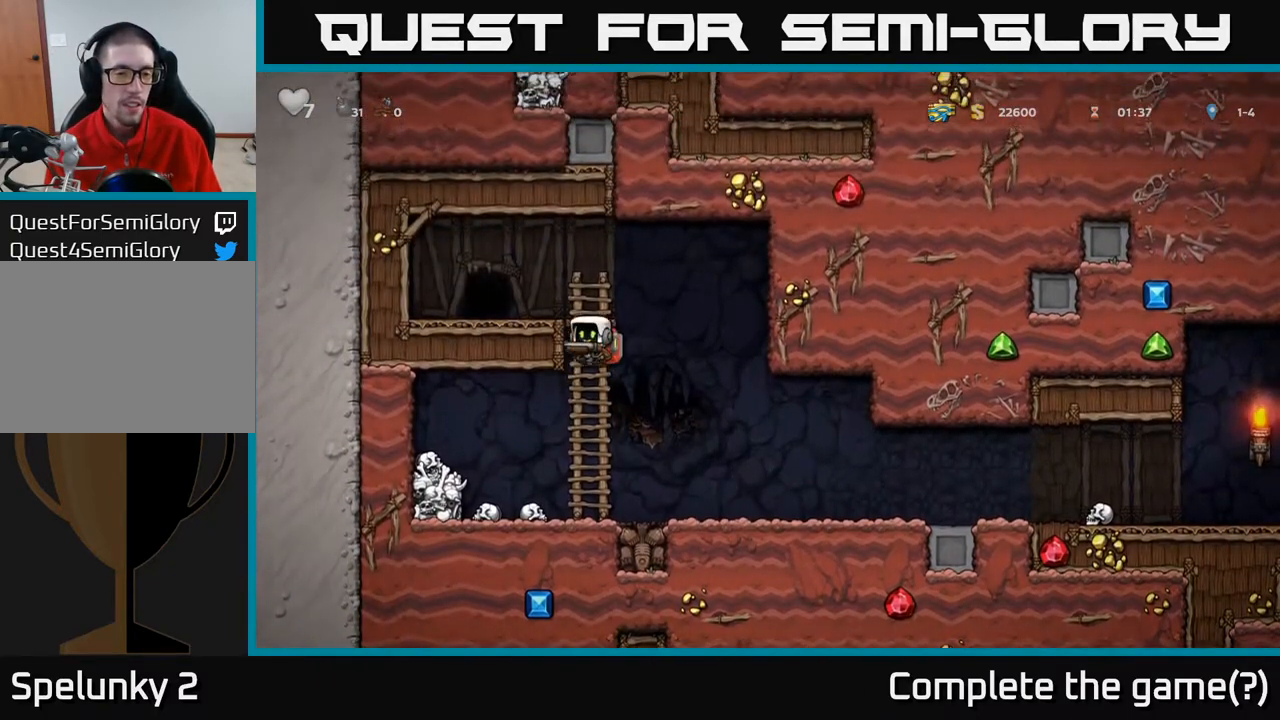
{"buttons": ["L2"], "left_stick": "center", "right_stick": "center", "events": [[83, "A", "up"], [133, "DPAD_LEFT", "down"], [167, "DPAD_UP", "up"], [333, "DPAD_LEFT", "up"], [433, "L2", "down"]]}
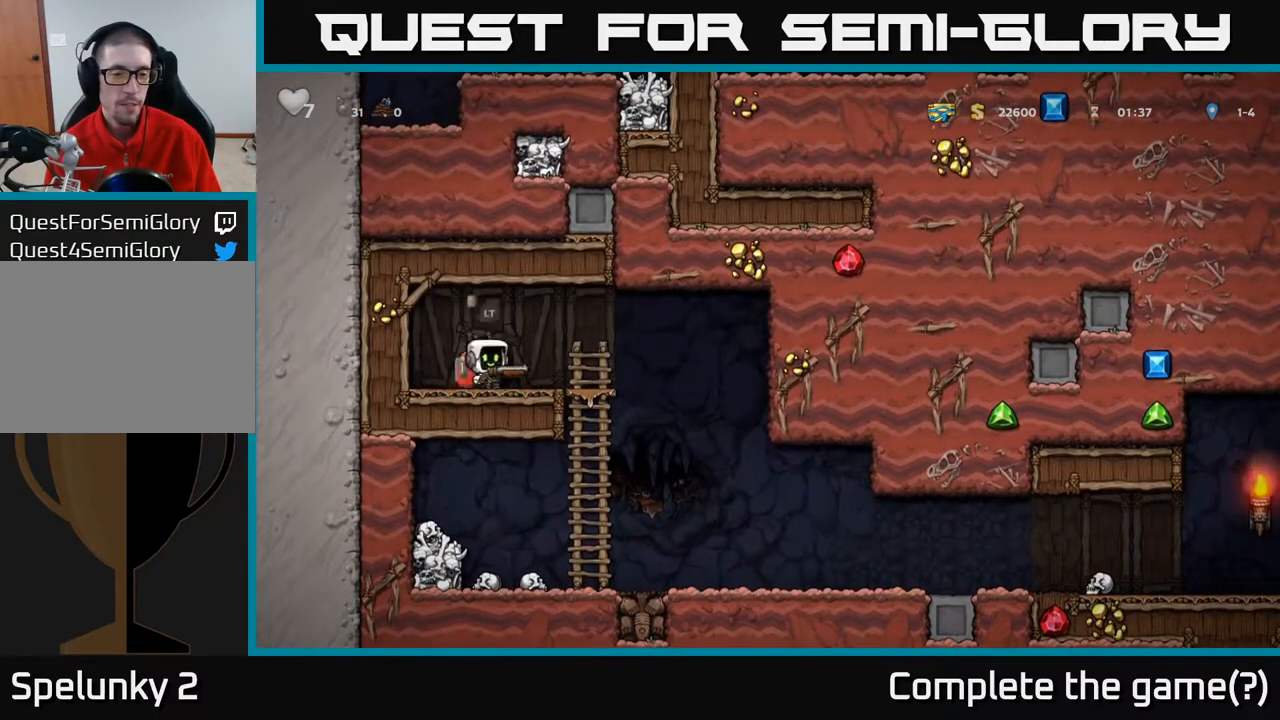
{"buttons": ["L2"], "left_stick": "center", "right_stick": "center", "events": [[17, "L2", "up"], [100, "L2", "down"], [183, "L2", "up"], [267, "L2", "down"], [350, "L2", "up"], [450, "L2", "down"]]}
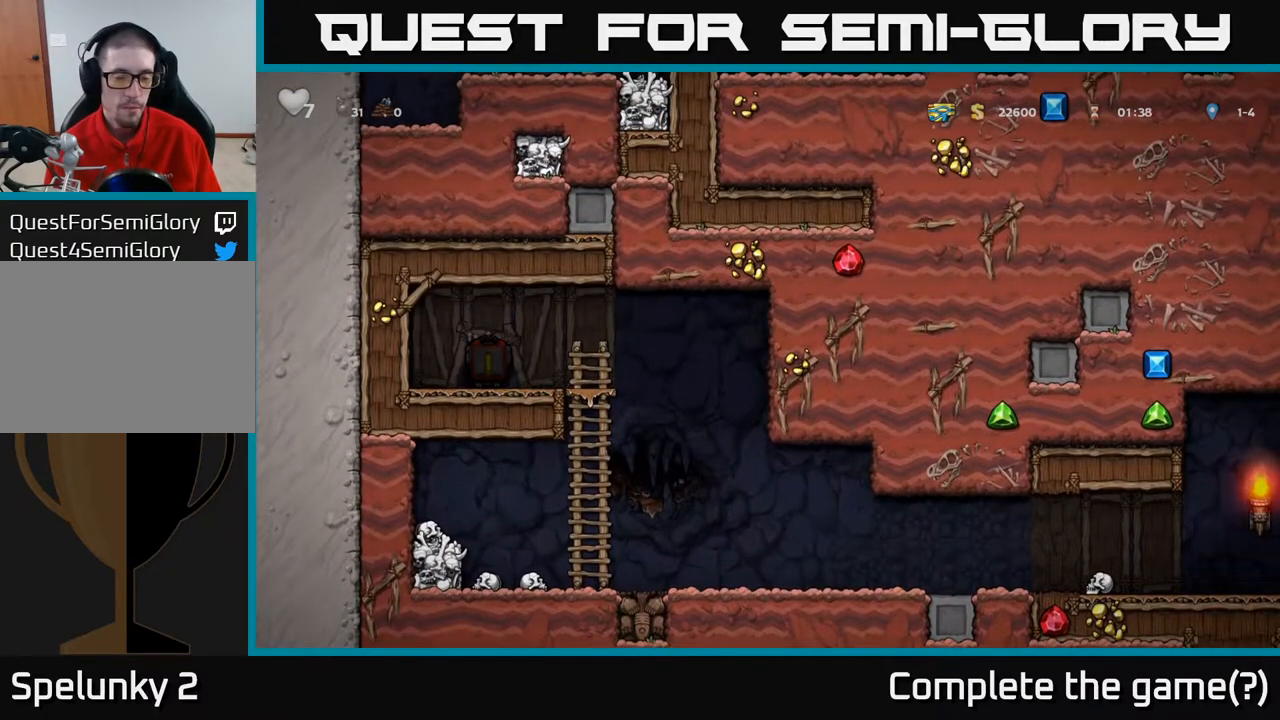
{"buttons": [], "left_stick": "center", "right_stick": "center", "events": [[33, "L2", "up"], [333, "L2", "down"], [483, "L2", "up"]]}
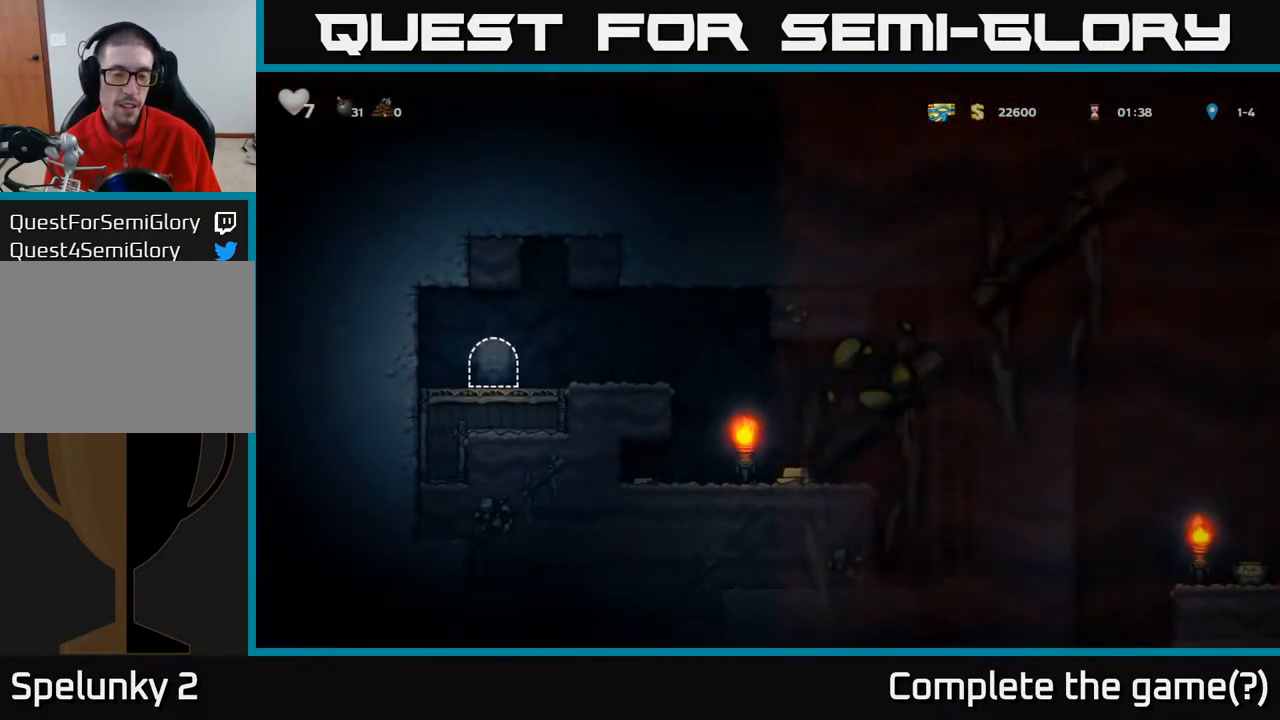
{"buttons": ["DPAD_RIGHT"], "left_stick": "center", "right_stick": "center", "events": [[417, "DPAD_RIGHT", "down"]]}
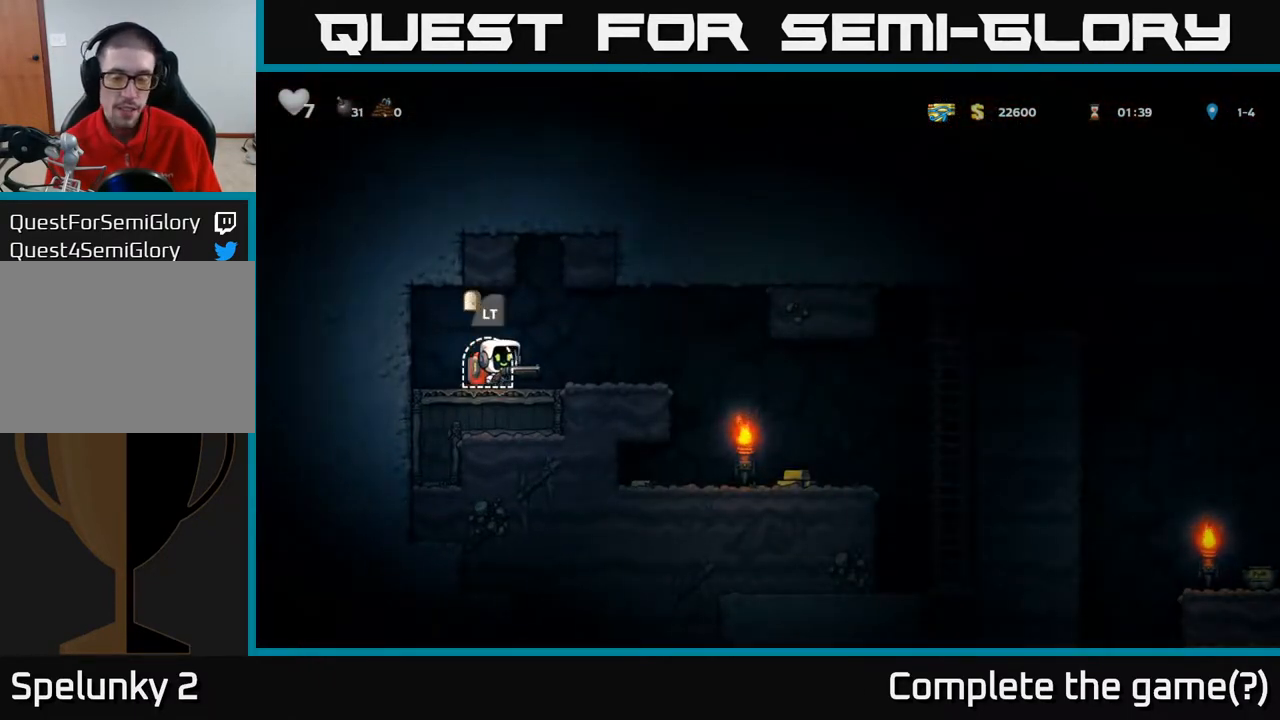
{"buttons": ["DPAD_RIGHT"], "left_stick": "center", "right_stick": "center", "events": []}
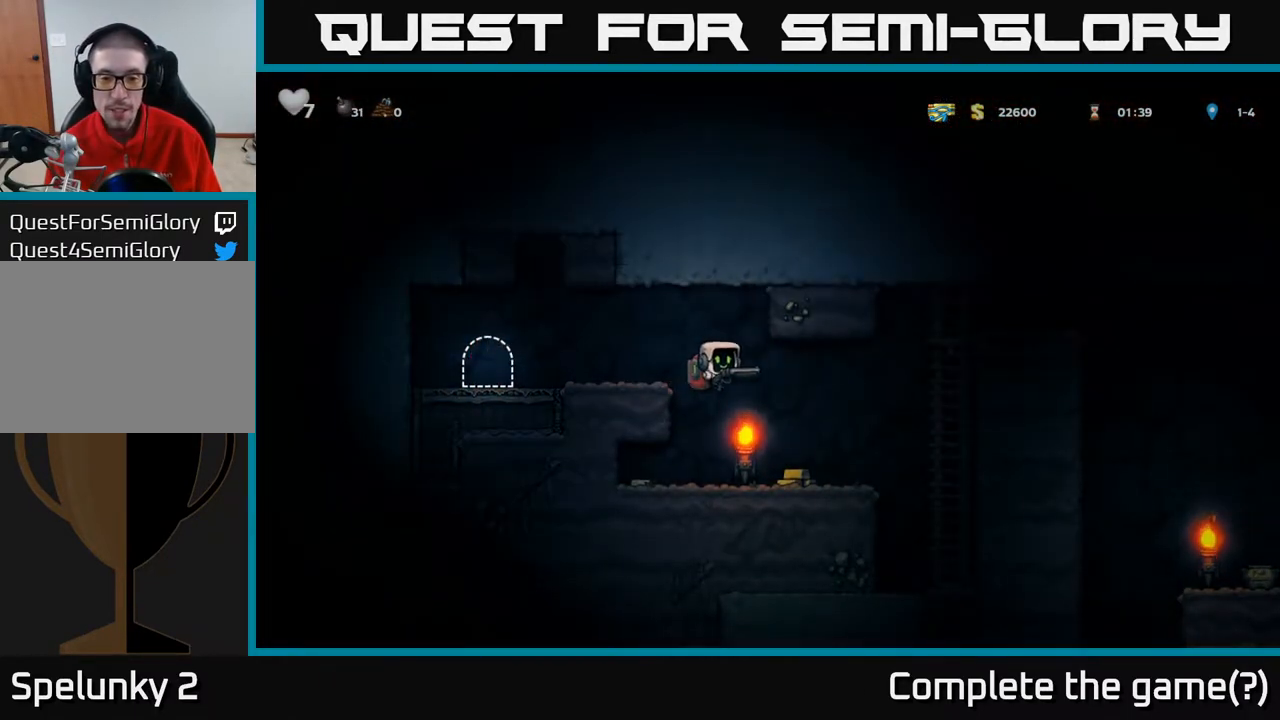
{"buttons": ["DPAD_LEFT"], "left_stick": "center", "right_stick": "center", "events": [[183, "DPAD_RIGHT", "up"], [233, "DPAD_LEFT", "down"]]}
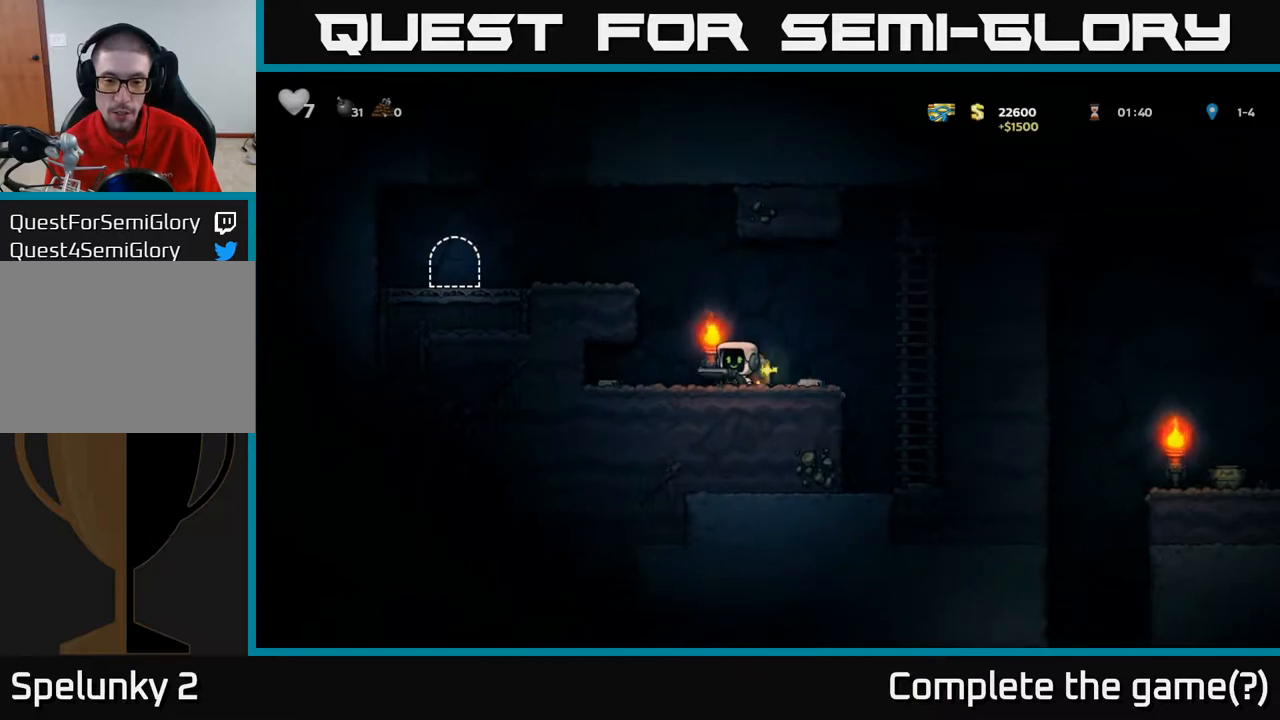
{"buttons": ["DPAD_RIGHT"], "left_stick": "center", "right_stick": "center", "events": [[433, "DPAD_LEFT", "up"], [483, "DPAD_RIGHT", "down"]]}
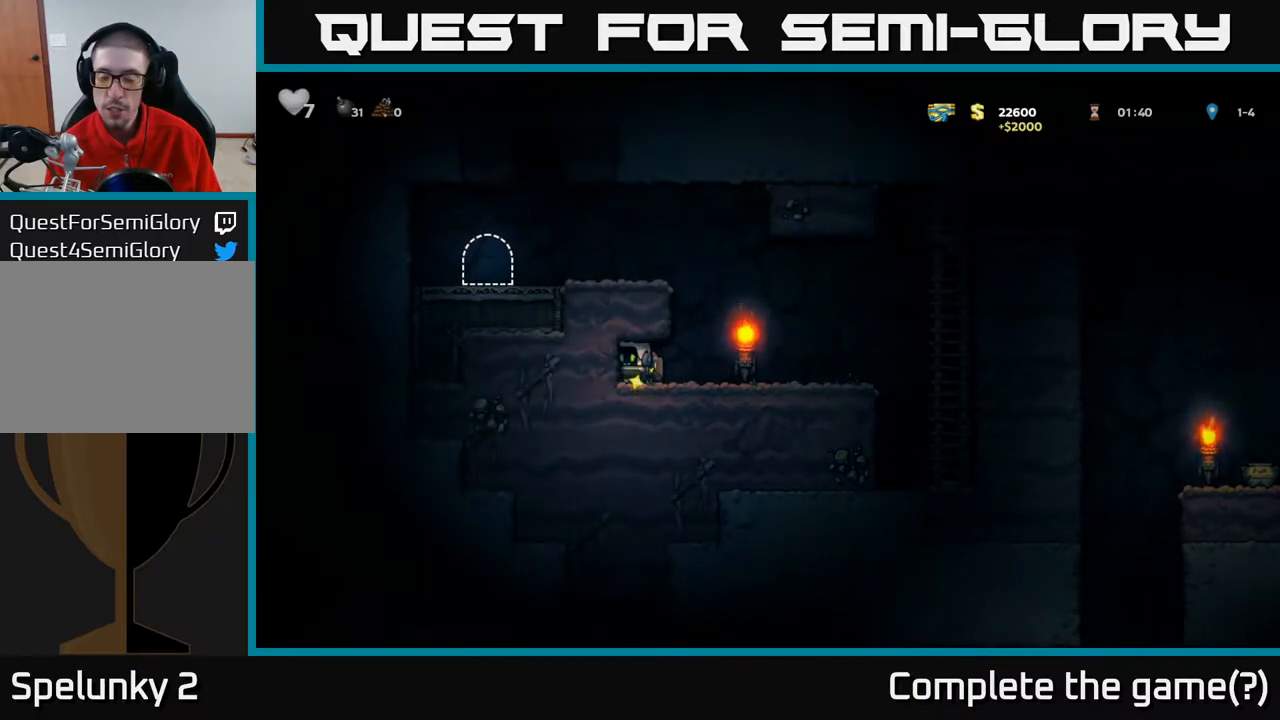
{"buttons": ["A", "DPAD_RIGHT"], "left_stick": "center", "right_stick": "center", "events": [[450, "A", "down"]]}
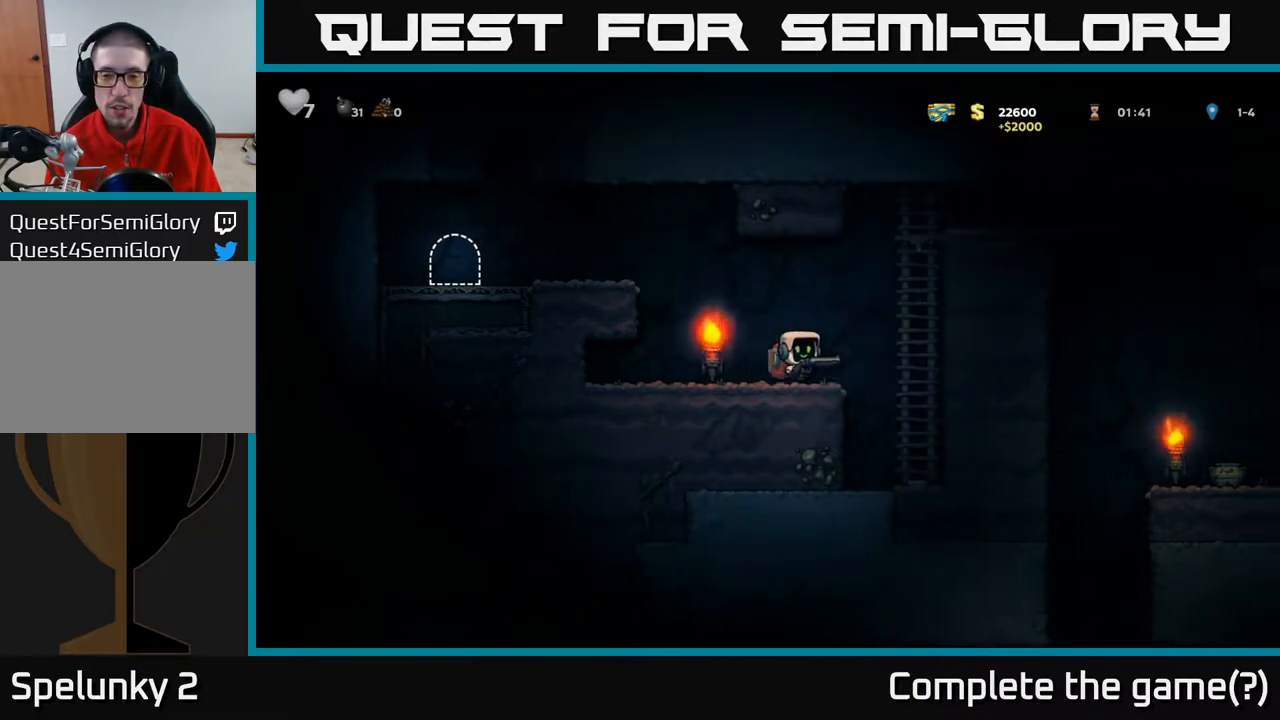
{"buttons": ["DPAD_UP"], "left_stick": "center", "right_stick": "center", "events": [[333, "DPAD_UP", "down"], [350, "DPAD_RIGHT", "up"], [367, "A", "up"]]}
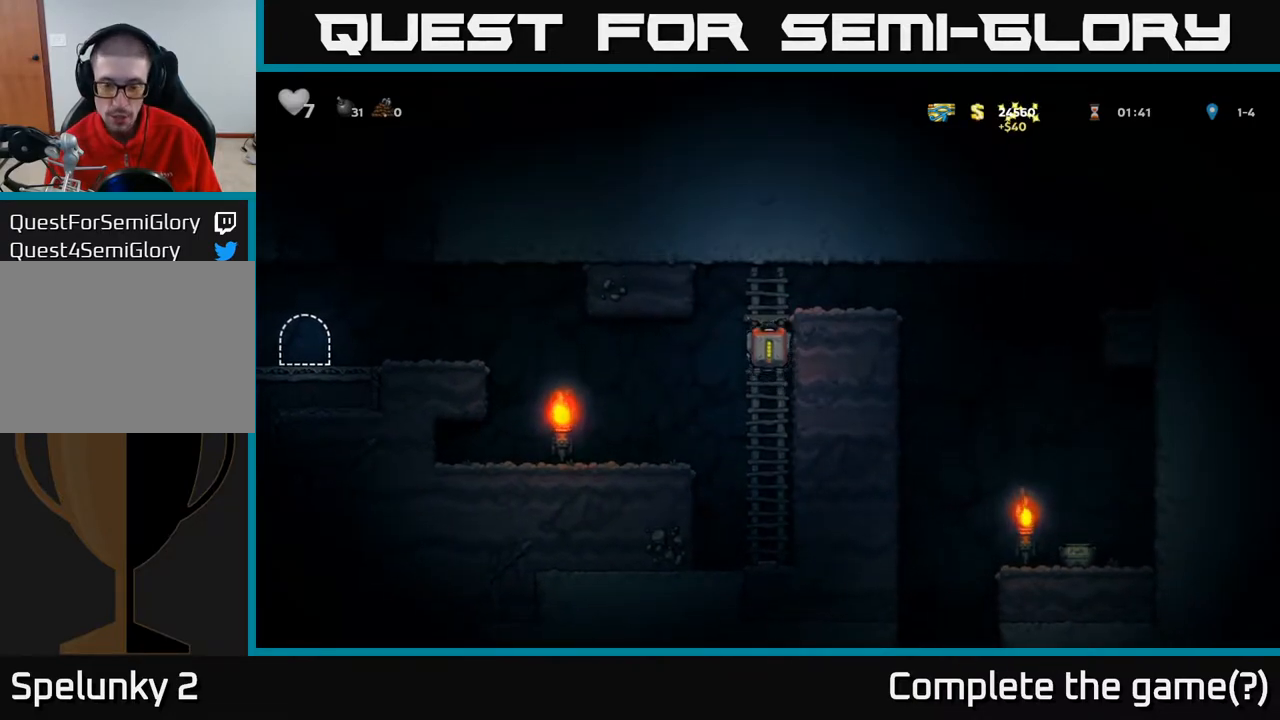
{"buttons": [], "left_stick": "center", "right_stick": "center", "events": [[83, "A", "down"], [150, "DPAD_RIGHT", "down"], [150, "DPAD_UP", "up"], [250, "A", "up"], [283, "DPAD_RIGHT", "up"]]}
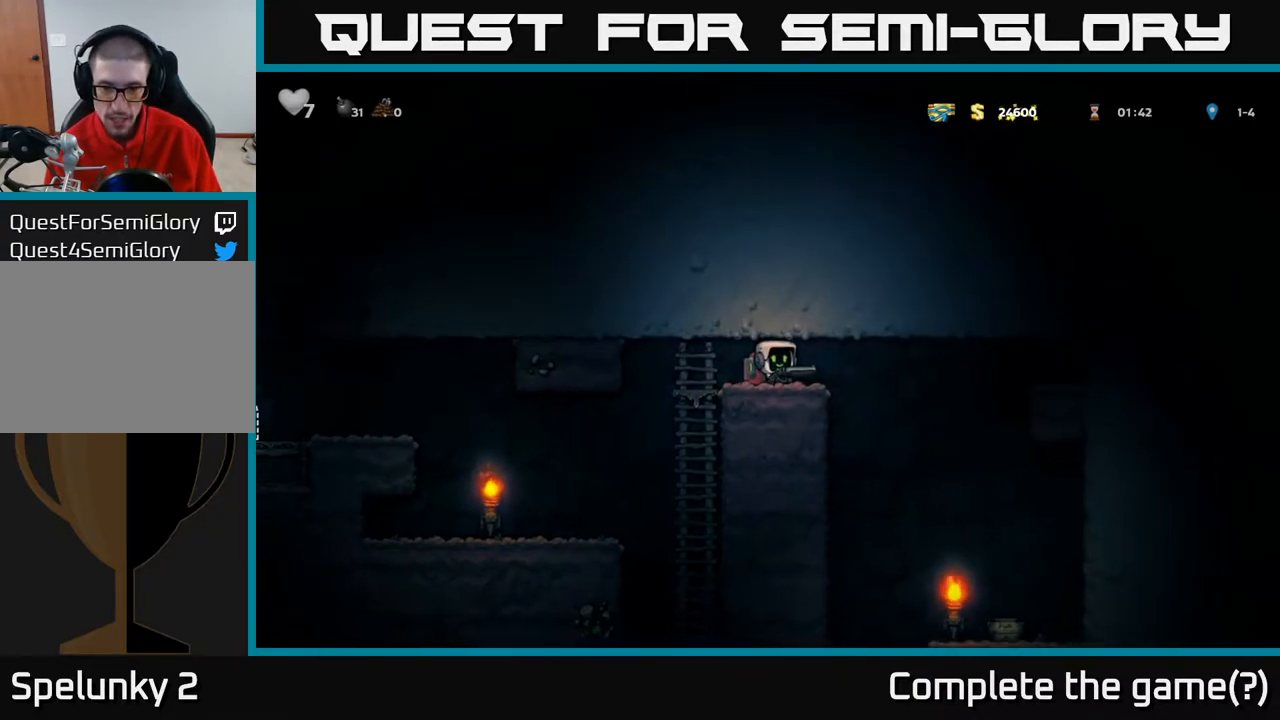
{"buttons": [], "left_stick": "center", "right_stick": "center", "events": [[150, "DPAD_RIGHT", "down"], [217, "DPAD_RIGHT", "up"], [433, "DPAD_RIGHT", "down"], [500, "DPAD_RIGHT", "up"]]}
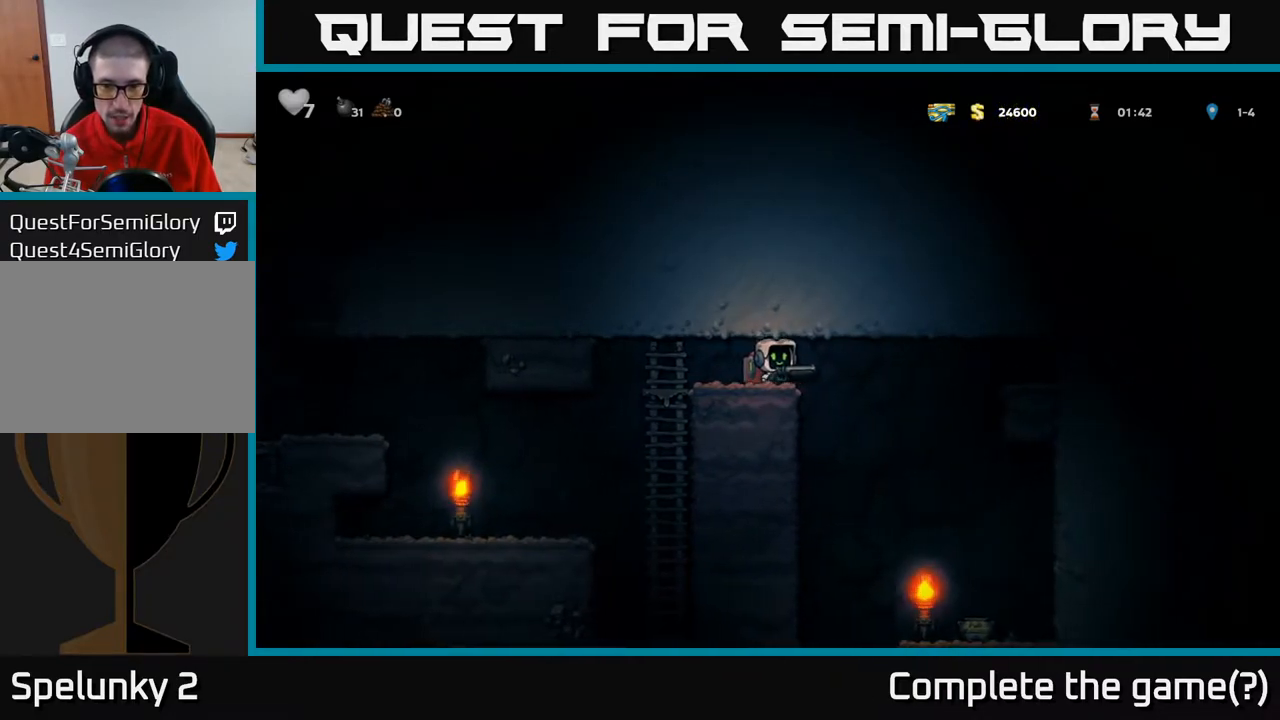
{"buttons": ["DPAD_LEFT"], "left_stick": "center", "right_stick": "center", "events": [[117, "DPAD_DOWN", "down"], [150, "X", "down"], [233, "X", "up"], [317, "DPAD_DOWN", "up"], [417, "DPAD_LEFT", "down"]]}
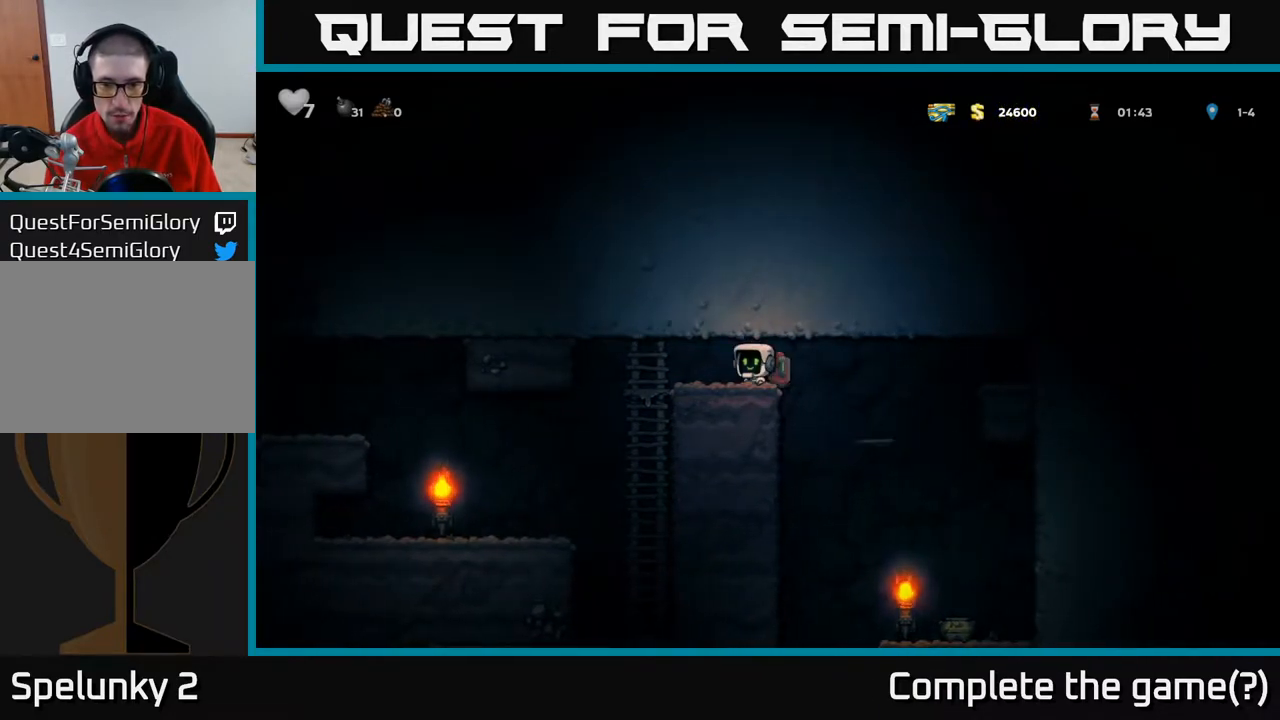
{"buttons": ["DPAD_LEFT"], "left_stick": "center", "right_stick": "center", "events": [[50, "DPAD_LEFT", "up"], [283, "DPAD_LEFT", "down"]]}
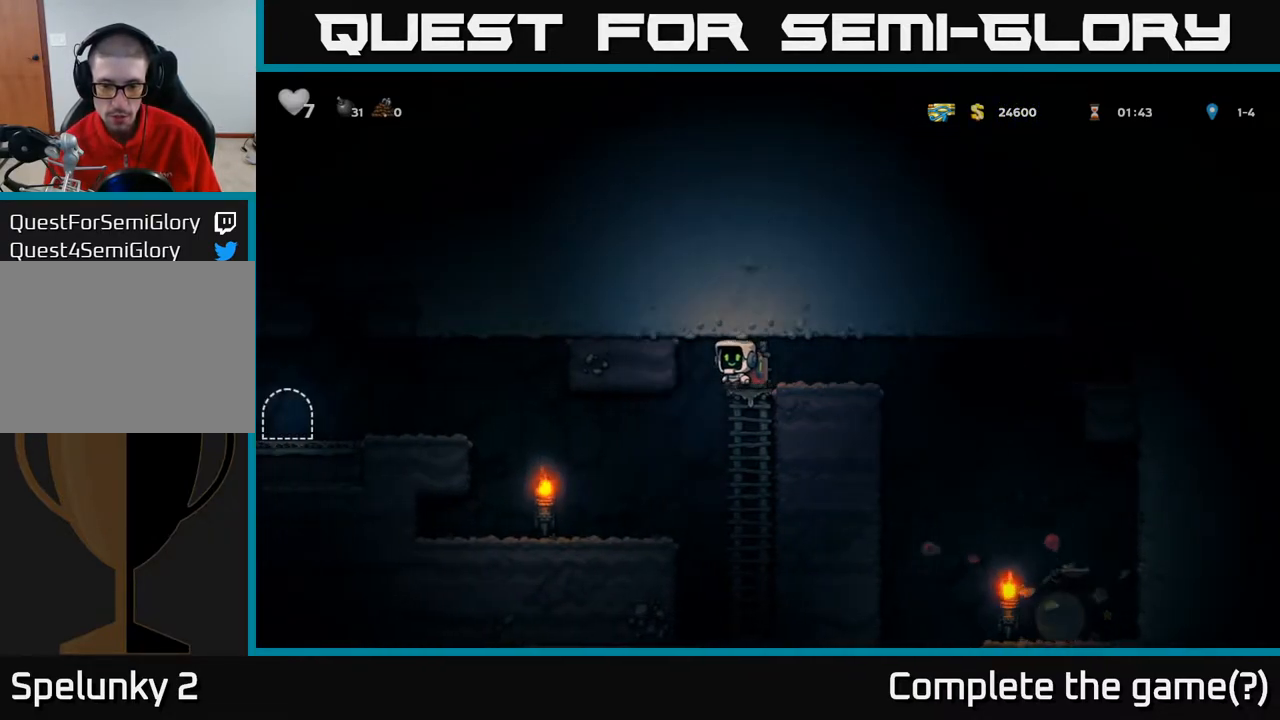
{"buttons": ["DPAD_LEFT"], "left_stick": "center", "right_stick": "center", "events": []}
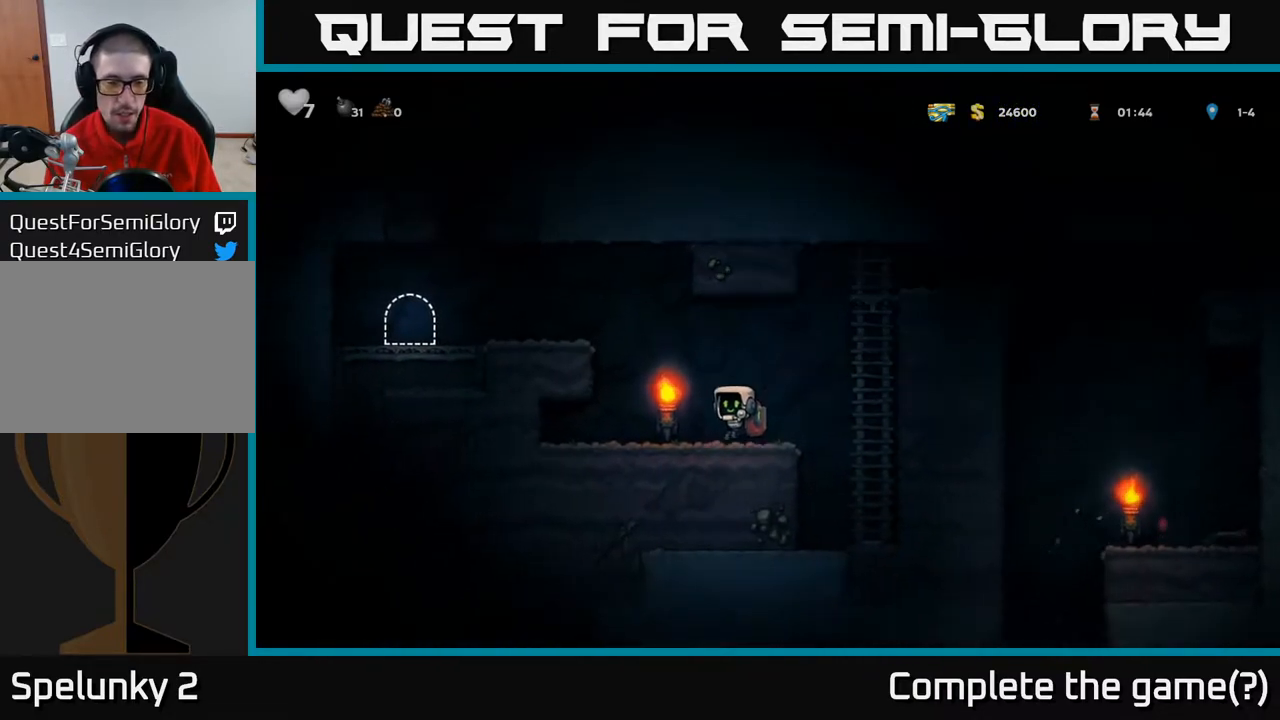
{"buttons": ["A", "DPAD_LEFT"], "left_stick": "center", "right_stick": "center", "events": [[83, "A", "down"], [300, "A", "up"], [467, "A", "down"]]}
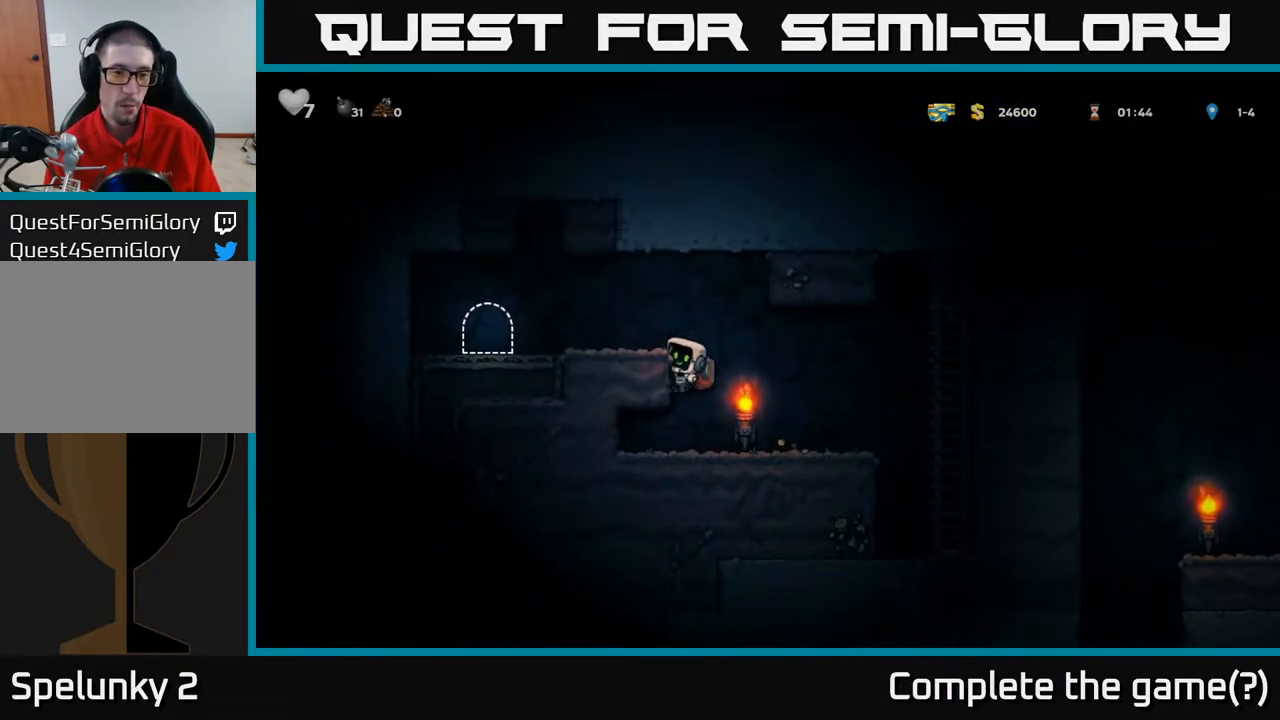
{"buttons": [], "left_stick": "center", "right_stick": "center", "events": [[183, "A", "up"], [467, "DPAD_LEFT", "up"]]}
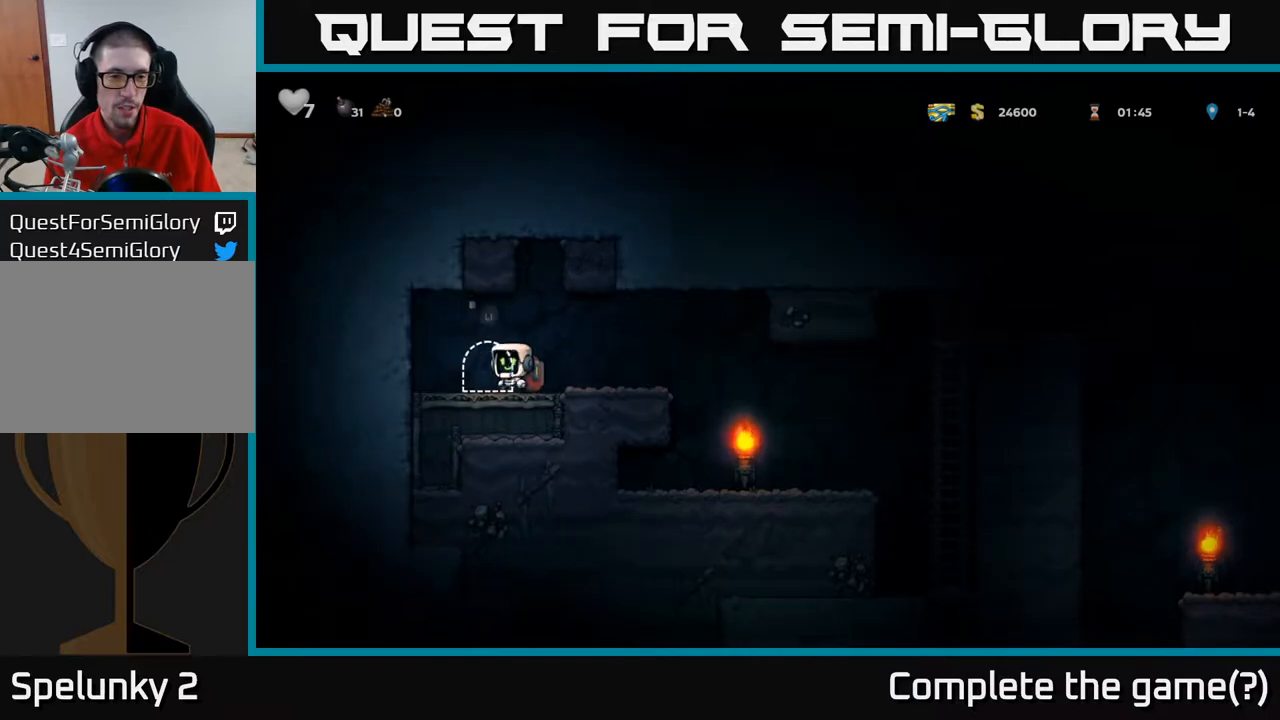
{"buttons": [], "left_stick": "center", "right_stick": "center", "events": [[67, "L2", "down"], [183, "L2", "up"], [250, "L2", "down"], [367, "L2", "up"]]}
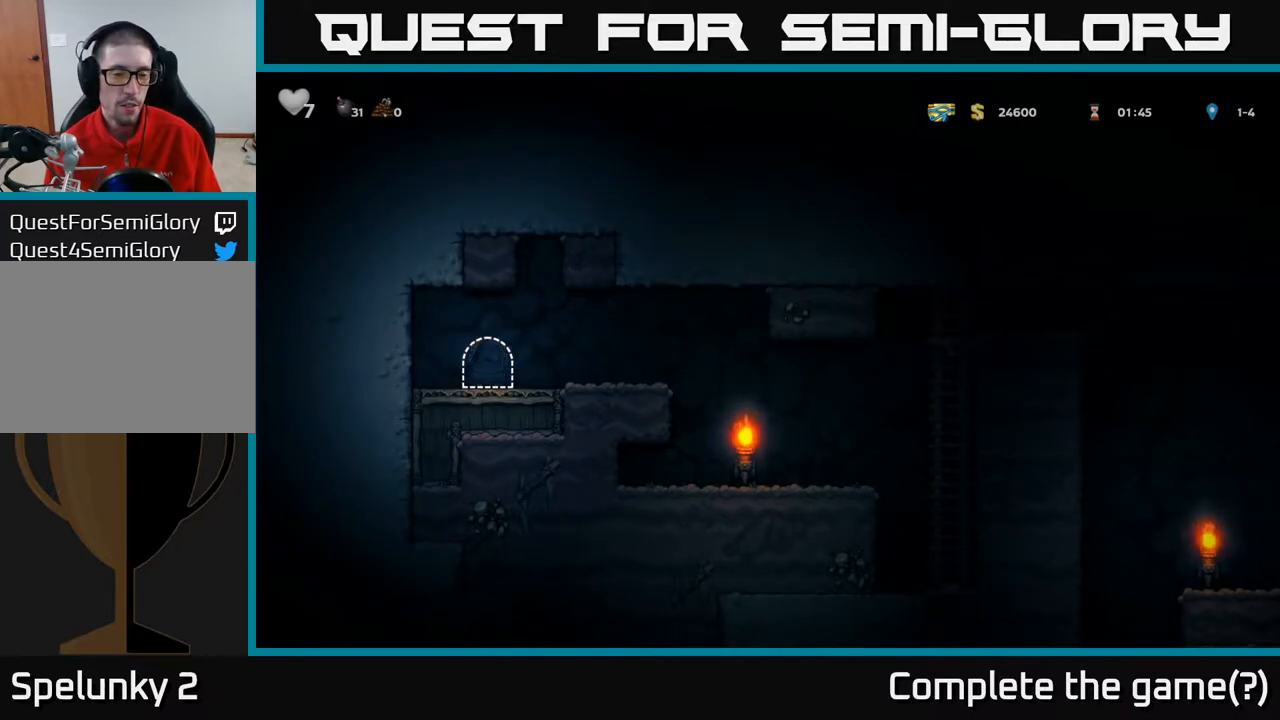
{"buttons": [], "left_stick": "center", "right_stick": "center", "events": []}
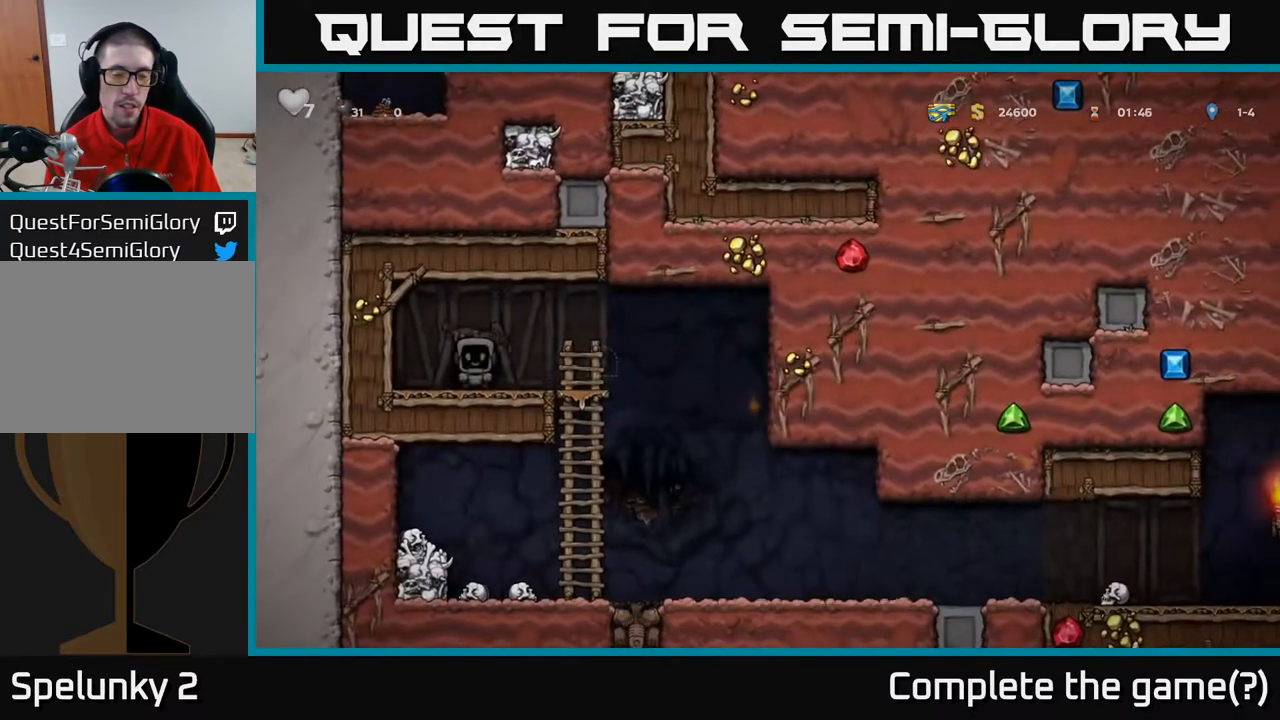
{"buttons": ["DPAD_RIGHT"], "left_stick": "center", "right_stick": "center", "events": [[367, "DPAD_RIGHT", "down"]]}
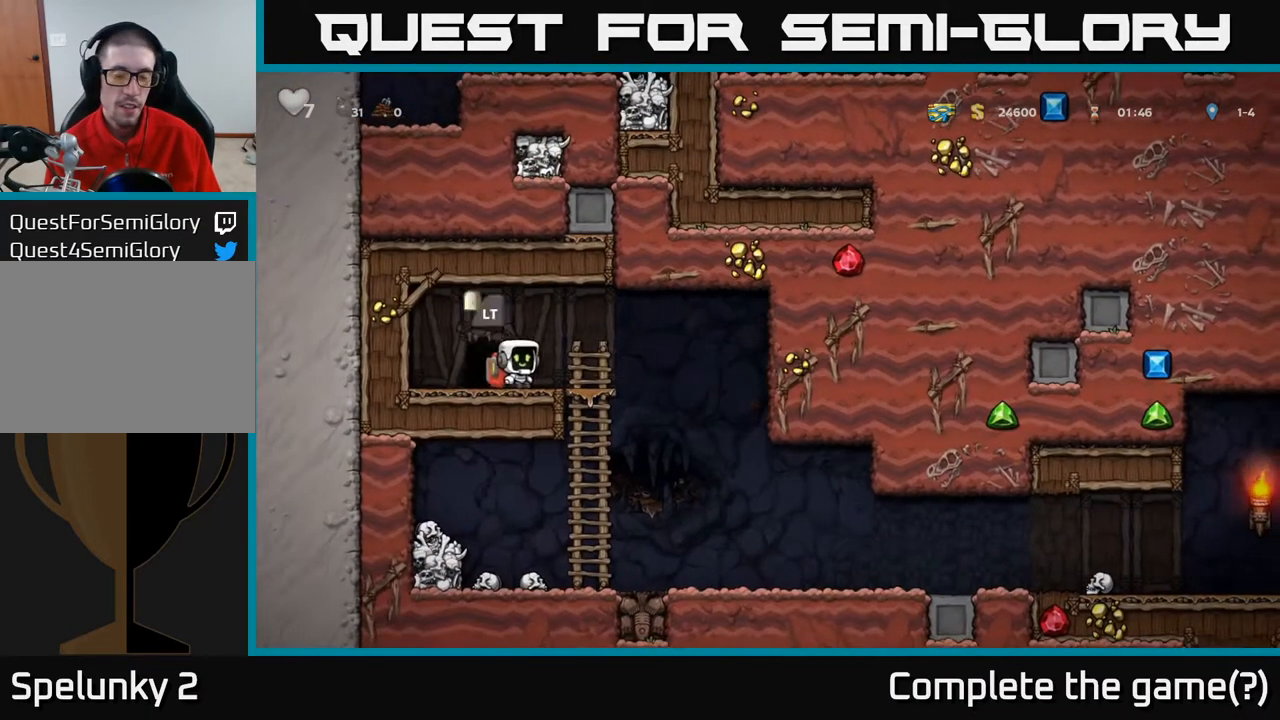
{"buttons": ["DPAD_RIGHT"], "left_stick": "center", "right_stick": "center", "events": []}
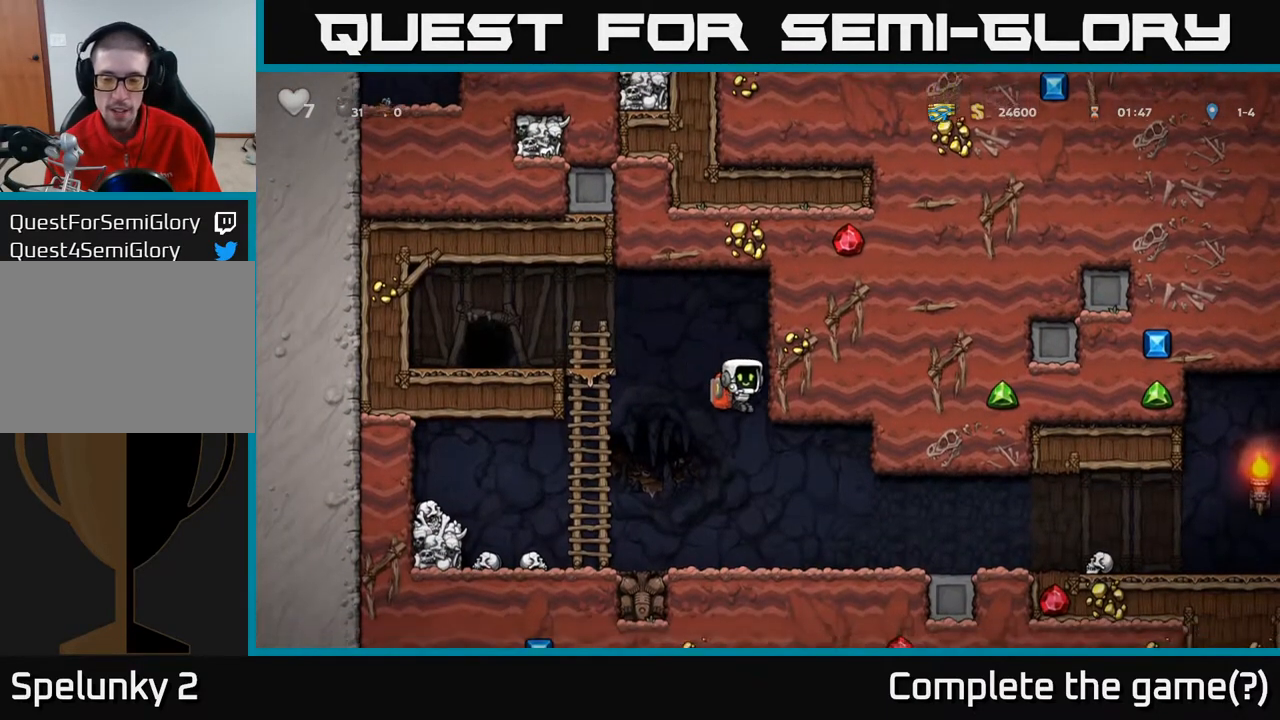
{"buttons": ["DPAD_RIGHT"], "left_stick": "center", "right_stick": "center", "events": []}
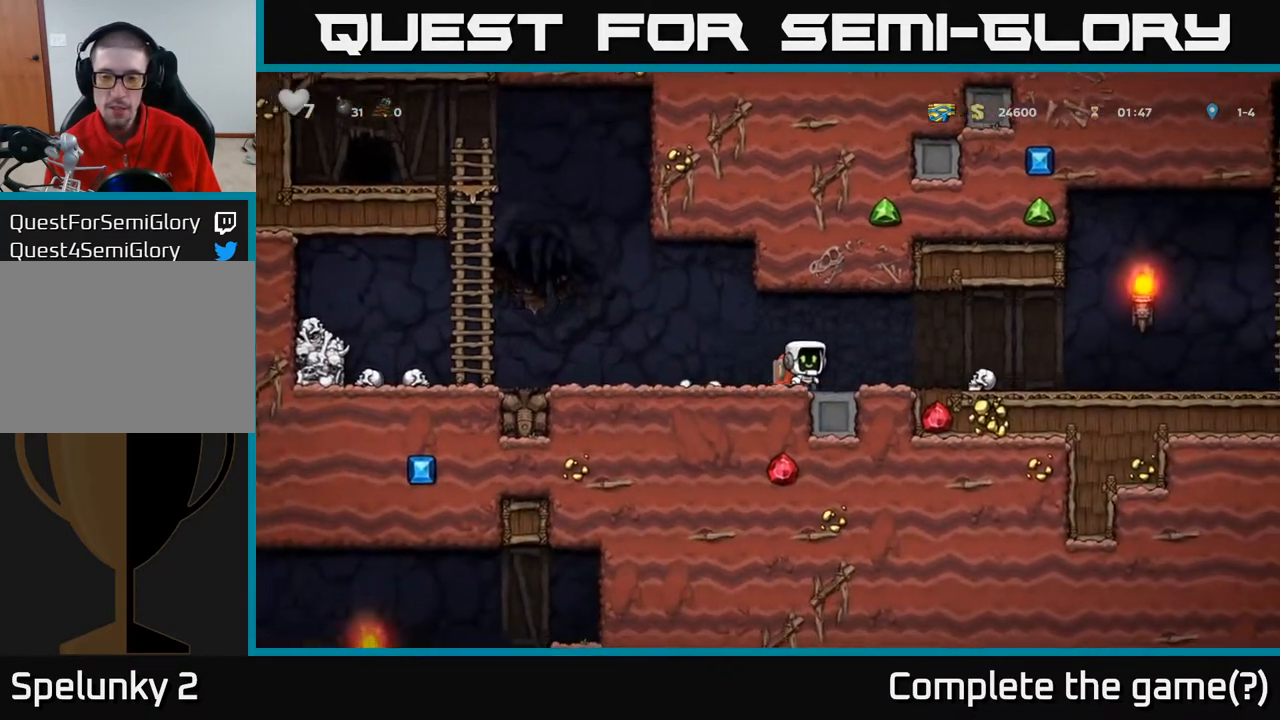
{"buttons": ["DPAD_RIGHT"], "left_stick": "center", "right_stick": "center", "events": [[67, "X", "down"], [100, "X", "up"]]}
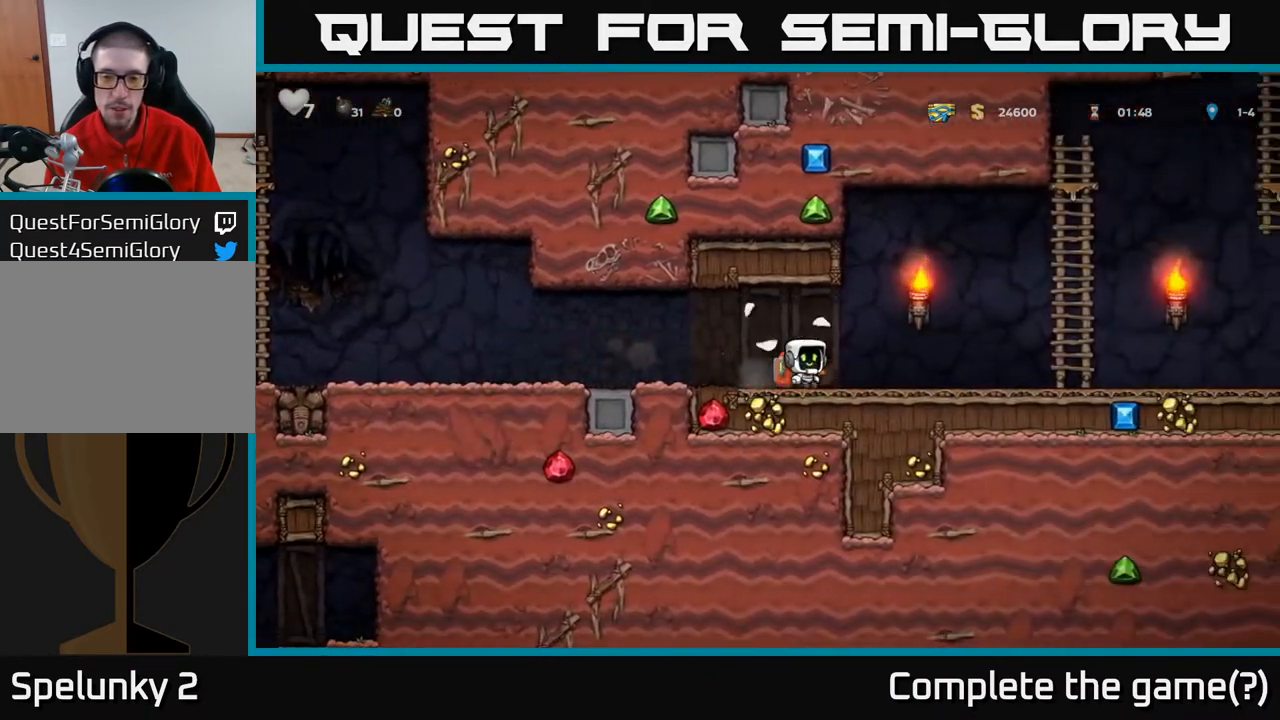
{"buttons": ["DPAD_RIGHT"], "left_stick": "center", "right_stick": "center", "events": []}
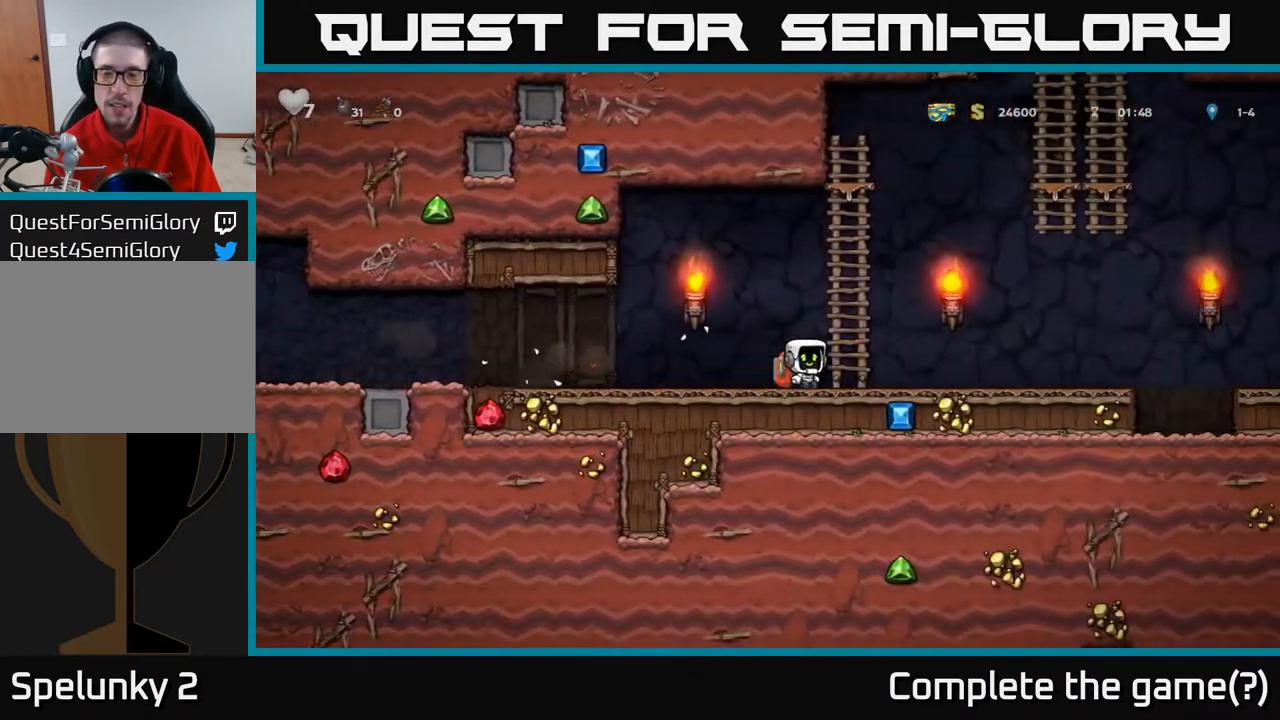
{"buttons": ["DPAD_RIGHT"], "left_stick": "center", "right_stick": "center", "events": []}
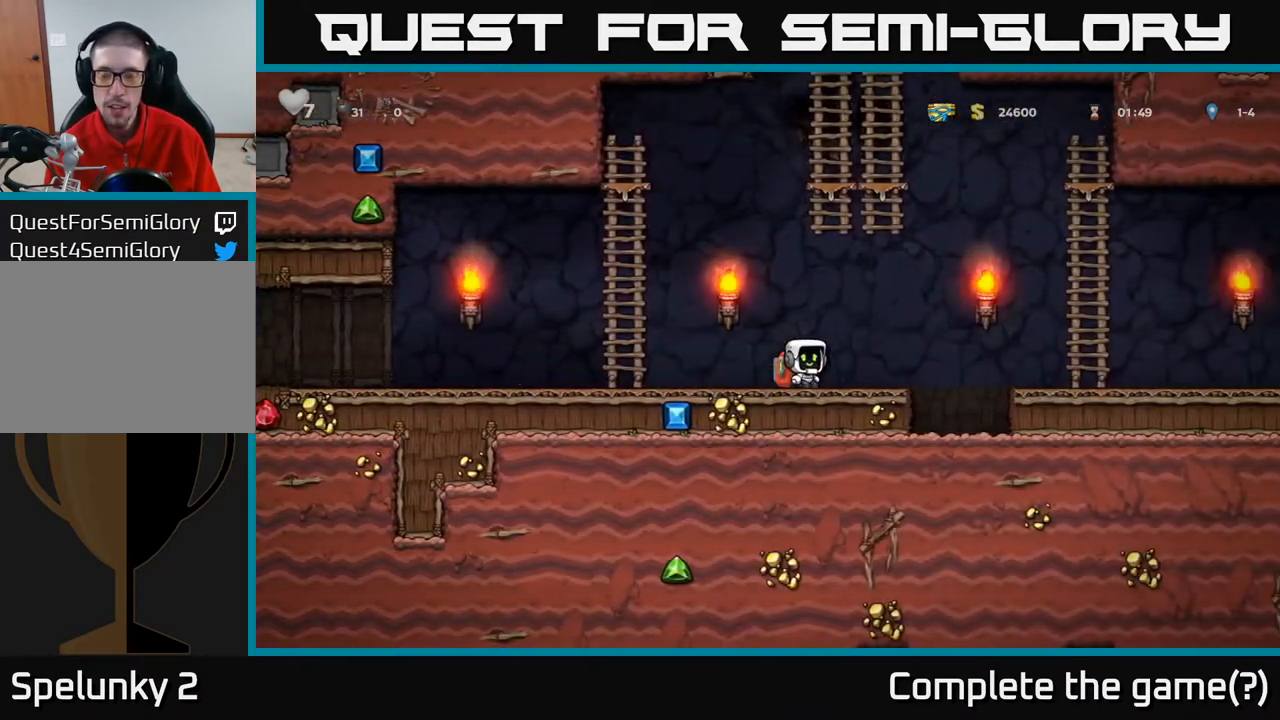
{"buttons": ["A", "DPAD_RIGHT"], "left_stick": "center", "right_stick": "center", "events": [[183, "A", "down"]]}
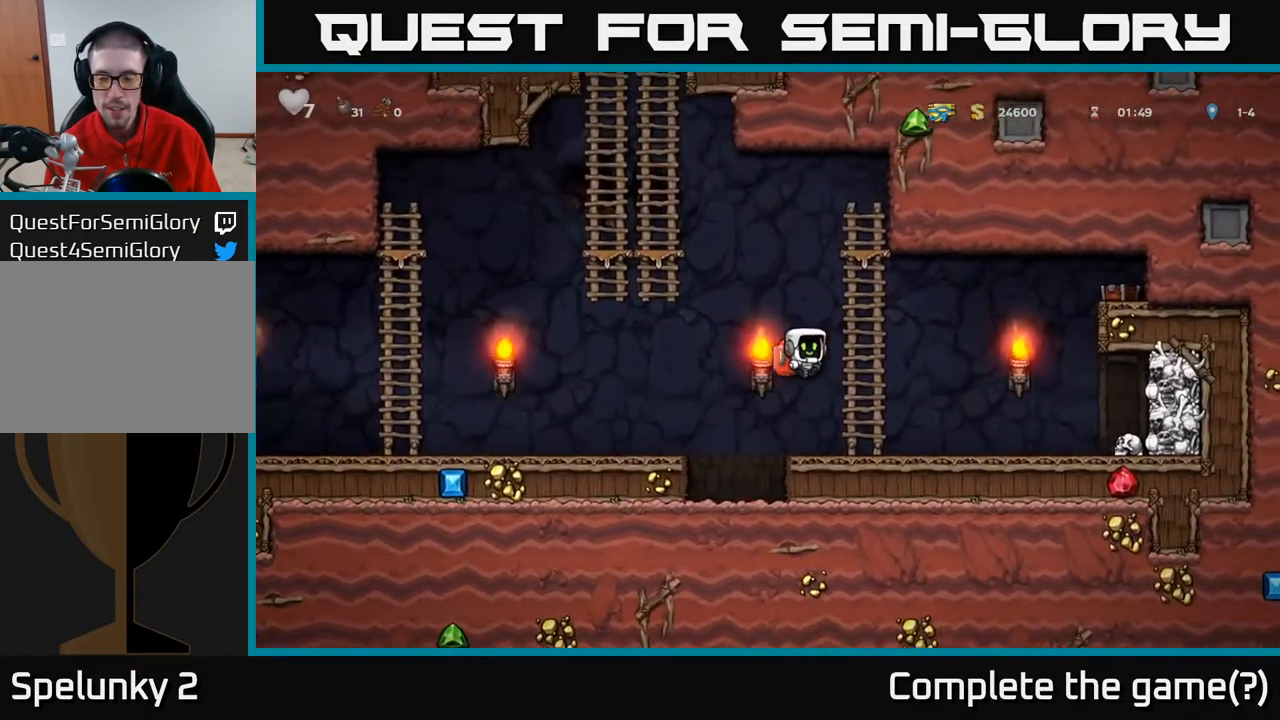
{"buttons": [], "left_stick": "center", "right_stick": "center", "events": [[83, "DPAD_RIGHT", "up"], [100, "DPAD_UP", "down"], [117, "A", "up"], [417, "DPAD_UP", "up"]]}